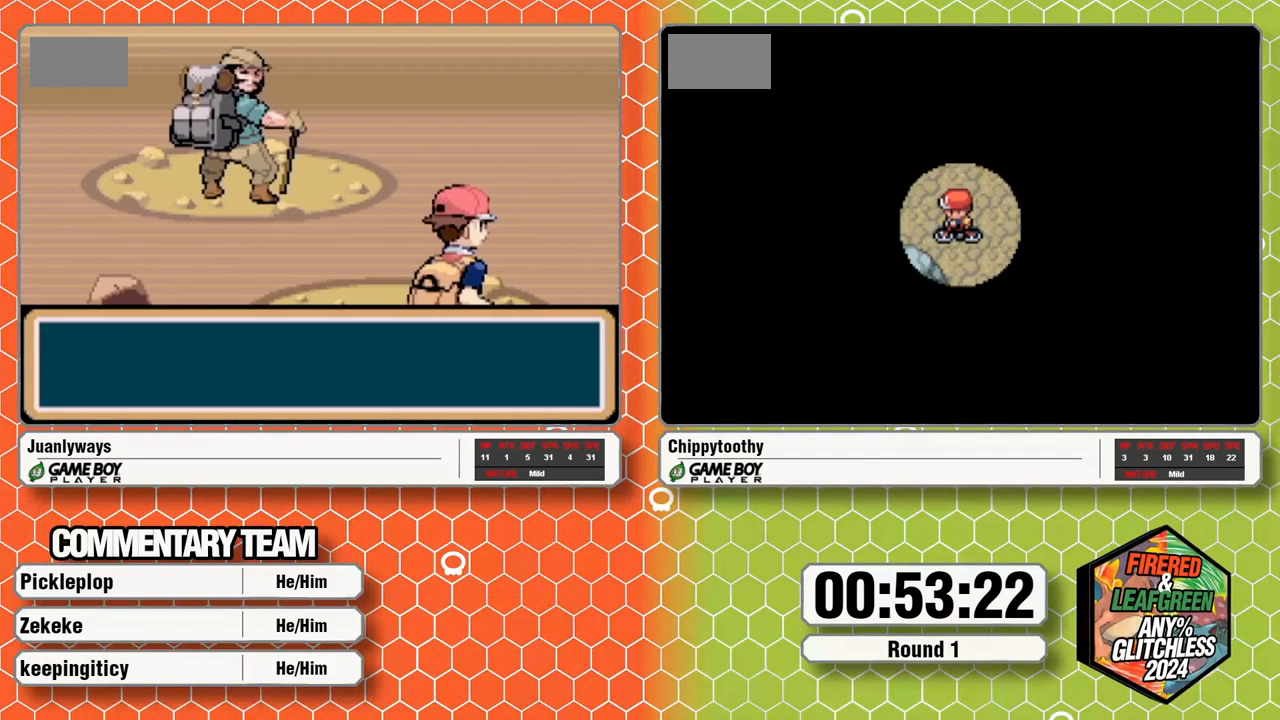
Gameplay with a controller (Nintendo layout); each line is a JSON object with the inputs held at the frame after it (dt_ms = milliseconds from this image to that frame). "events" lists button and stick changes between this image and that frame as [ms after this image, input, new state], when the widget could be followed in between. Not read: B L1 L3 R3 SELECT START.
{"dt_ms": 500, "buttons": [], "events": [[83, "A", "down"], [150, "A", "up"], [217, "A", "down"], [300, "A", "up"], [383, "A", "down"], [500, "A", "up"]]}
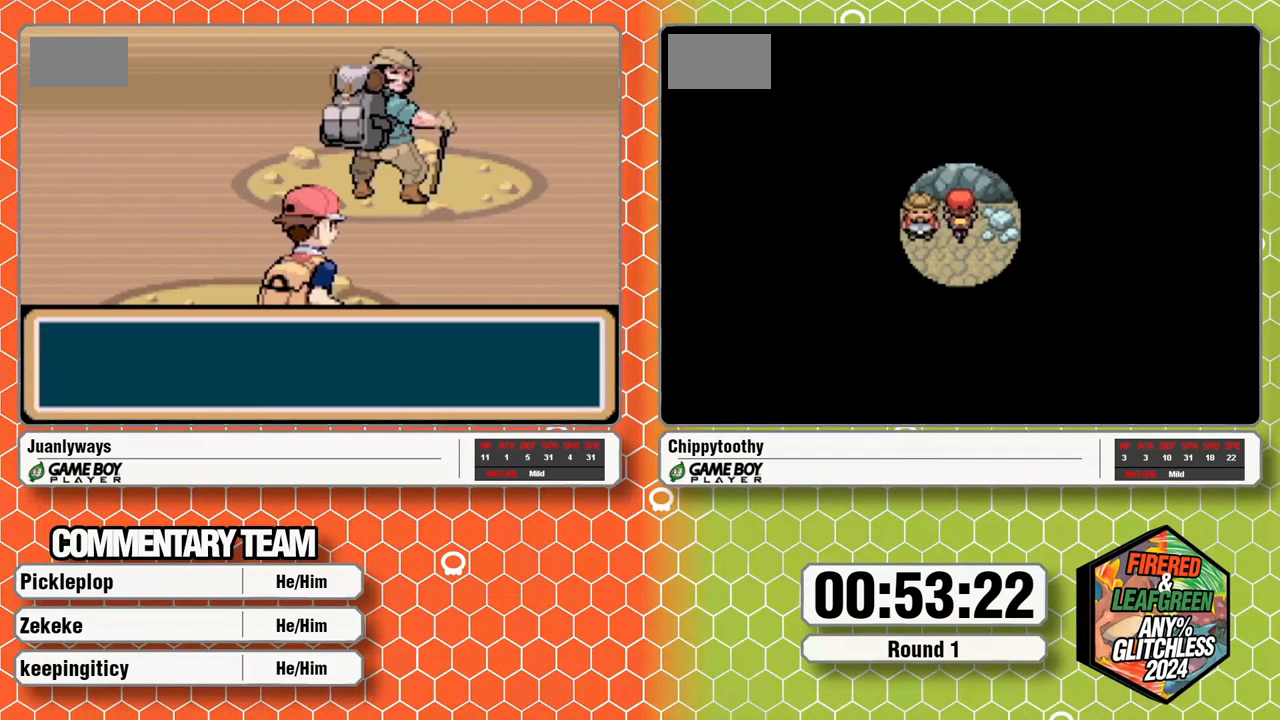
{"dt_ms": 500, "buttons": ["A"], "events": [[67, "A", "down"], [167, "A", "up"], [217, "A", "down"], [350, "A", "up"], [433, "A", "down"]]}
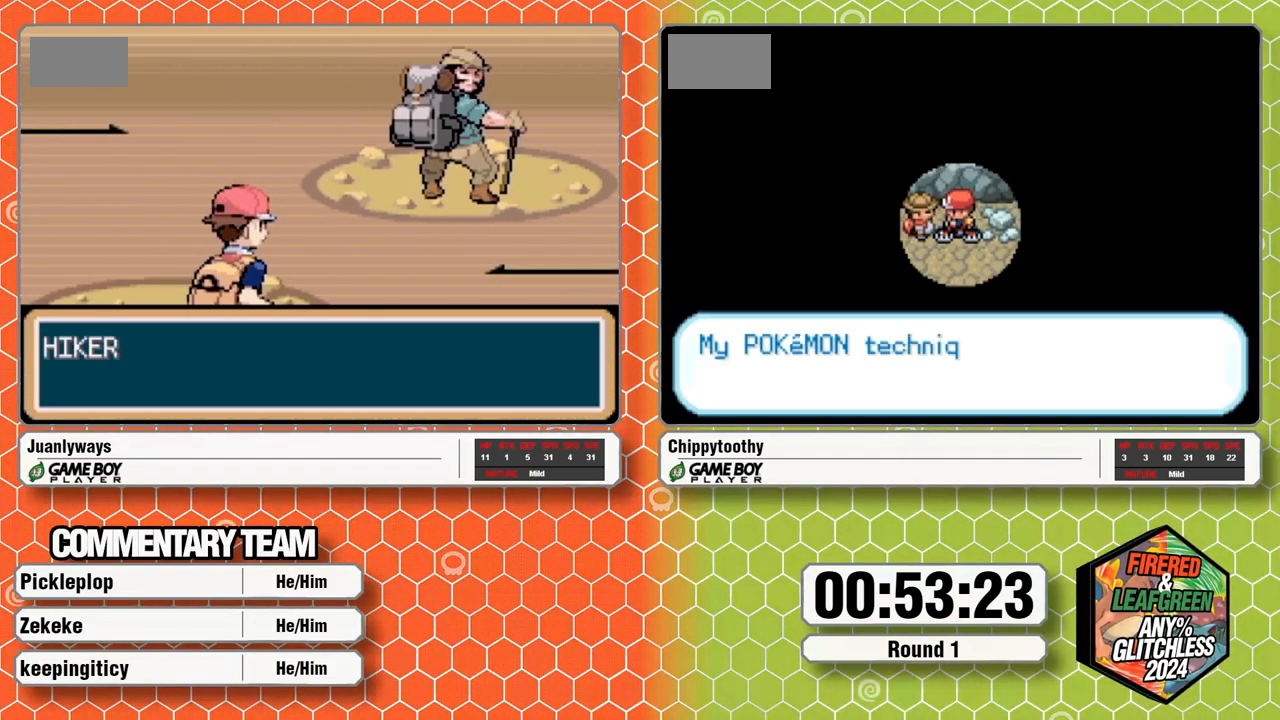
{"dt_ms": 500, "buttons": ["A"], "events": [[67, "A", "up"], [117, "A", "down"], [267, "A", "up"], [350, "A", "down"]]}
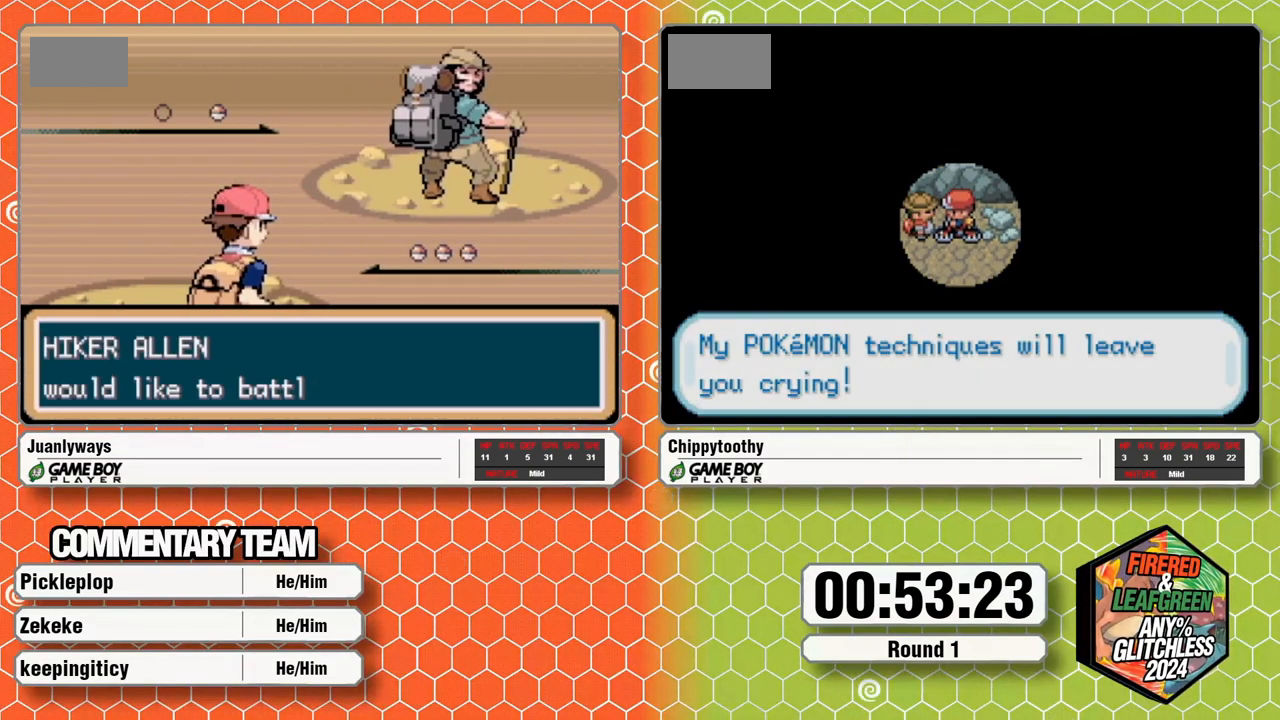
{"dt_ms": 500, "buttons": ["A"], "events": [[200, "A", "up"], [250, "A", "down"], [383, "A", "up"], [433, "A", "down"]]}
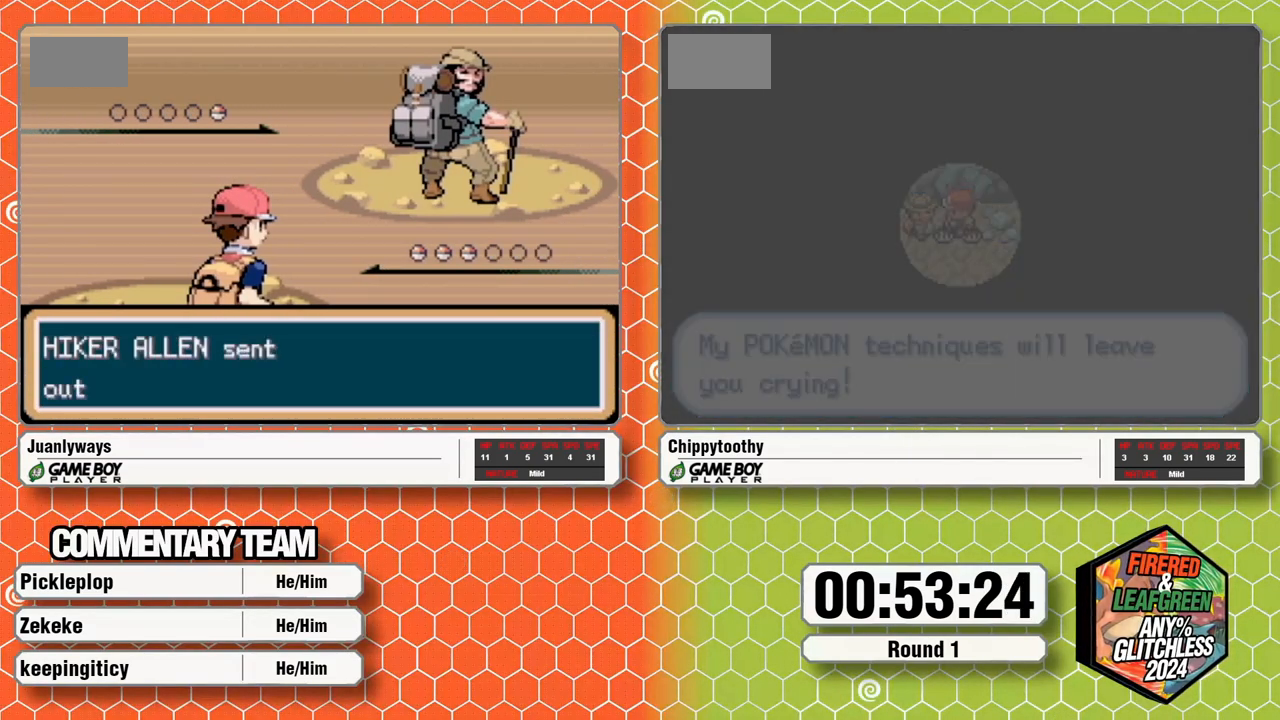
{"dt_ms": 500, "buttons": [], "events": [[67, "A", "up"], [150, "A", "down"], [467, "A", "up"]]}
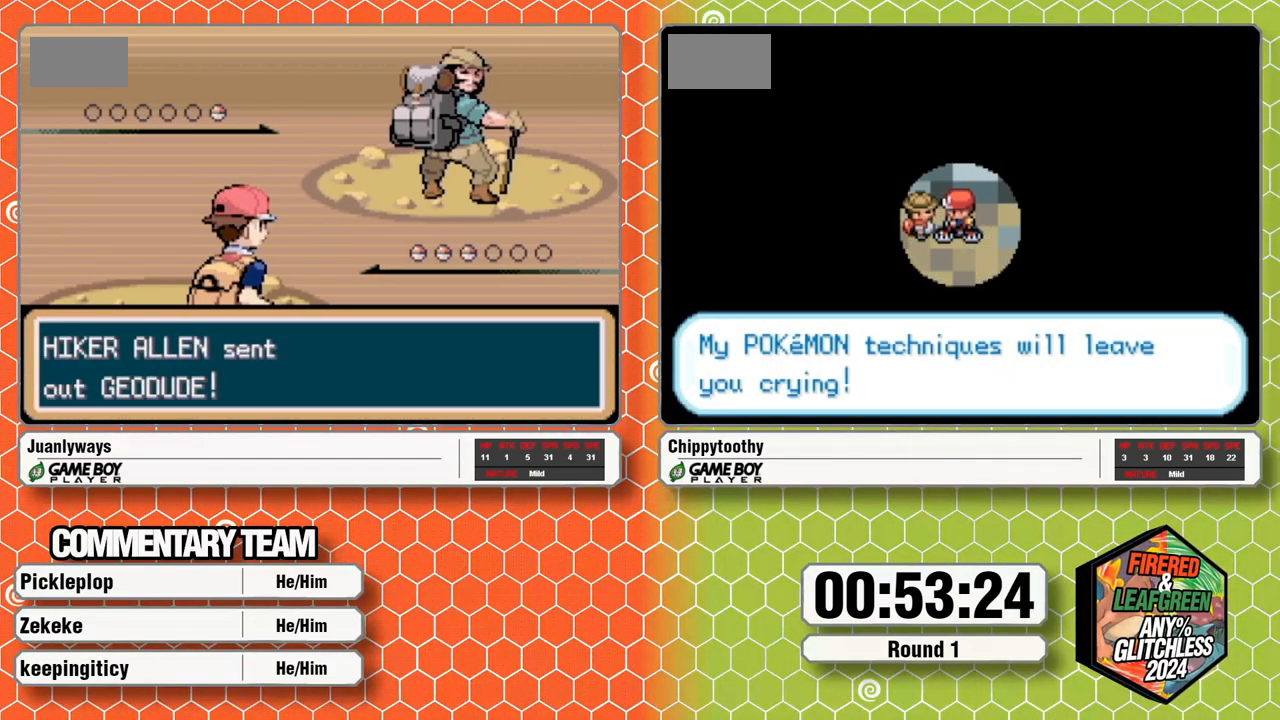
{"dt_ms": 500, "buttons": ["A"], "events": [[33, "A", "down"], [167, "A", "up"], [233, "A", "down"], [367, "A", "up"], [433, "A", "down"]]}
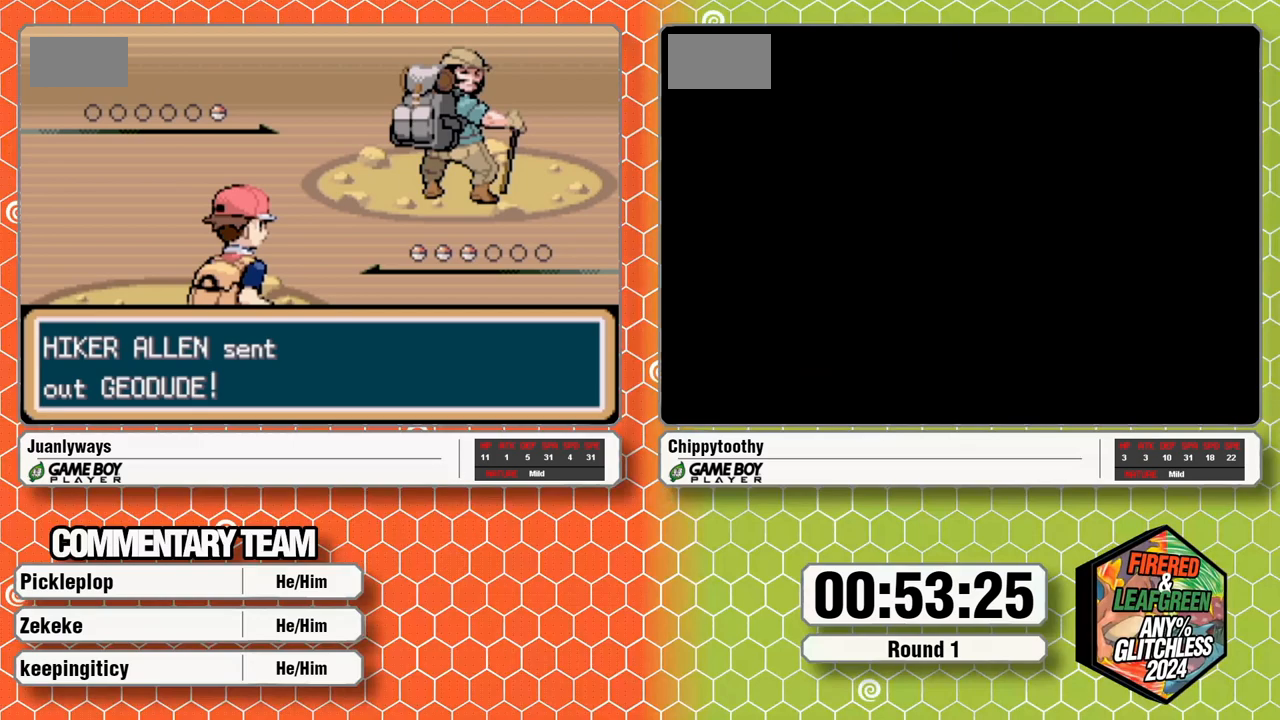
{"dt_ms": 500, "buttons": ["A"], "events": [[217, "A", "up"], [300, "A", "down"], [450, "A", "up"], [500, "A", "down"]]}
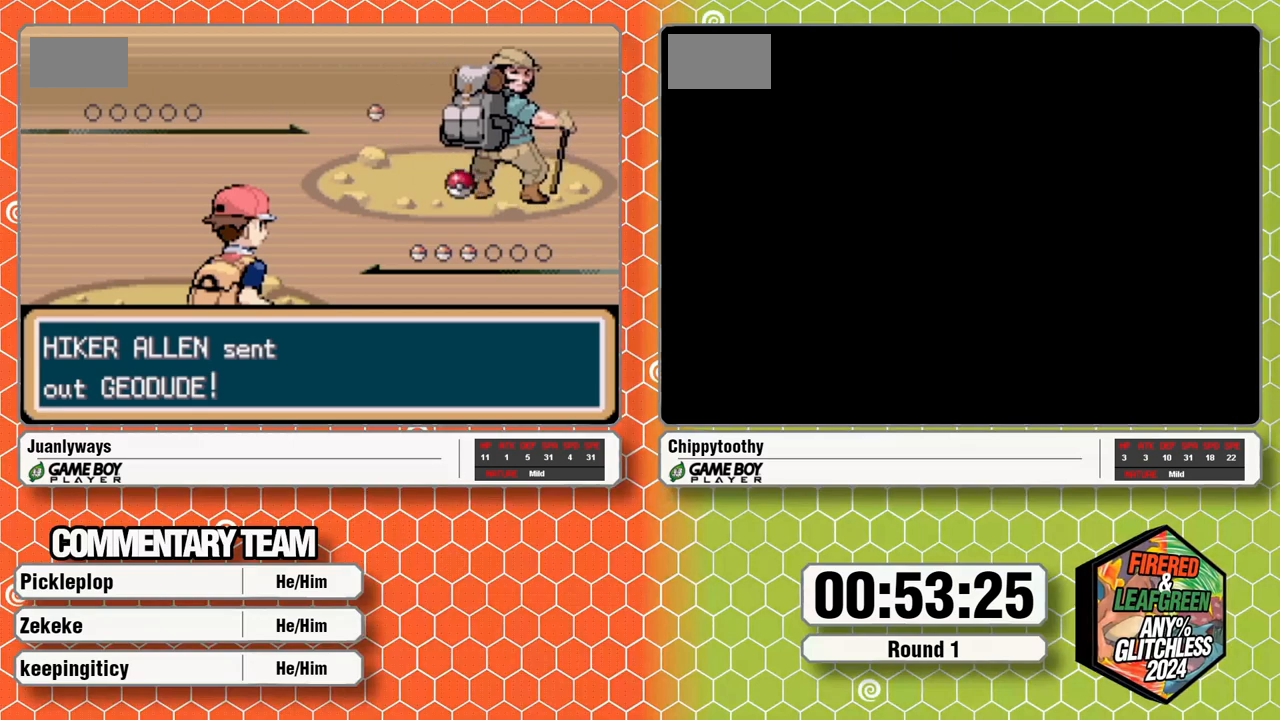
{"dt_ms": 500, "buttons": [], "events": [[117, "A", "up"], [167, "A", "down"], [333, "A", "up"]]}
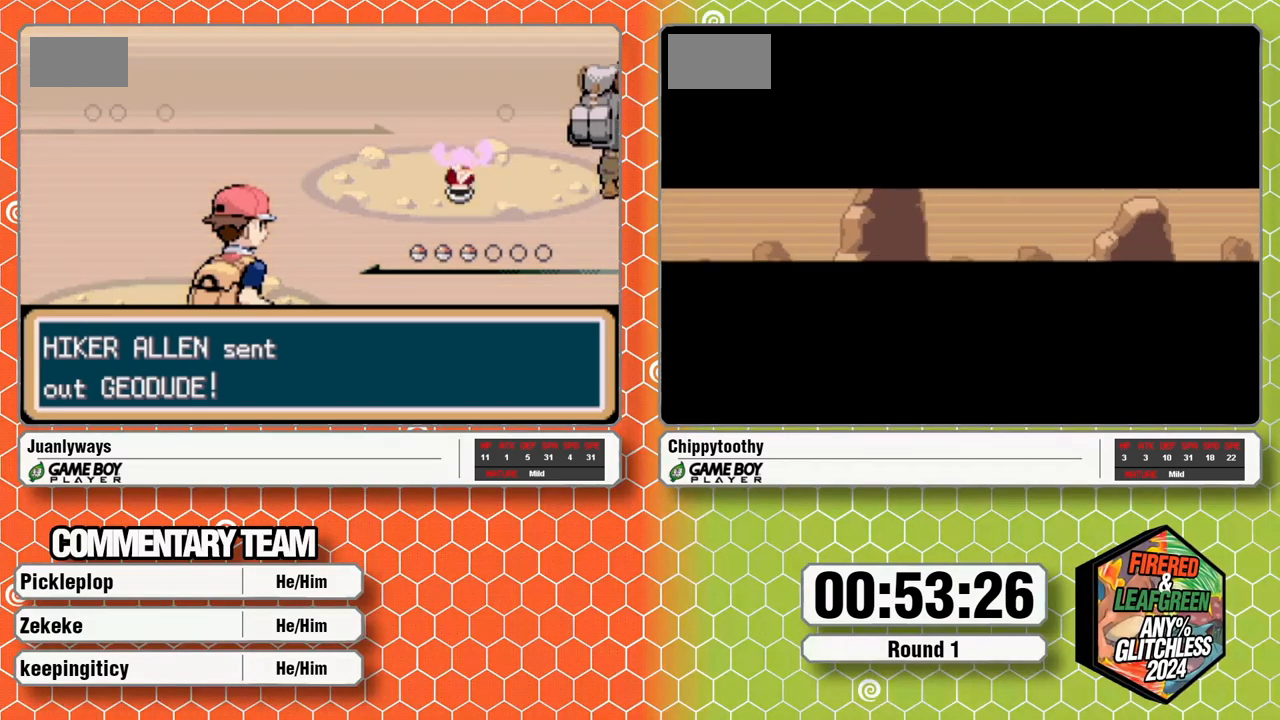
{"dt_ms": 500, "buttons": [], "events": [[317, "A", "down"], [467, "A", "up"]]}
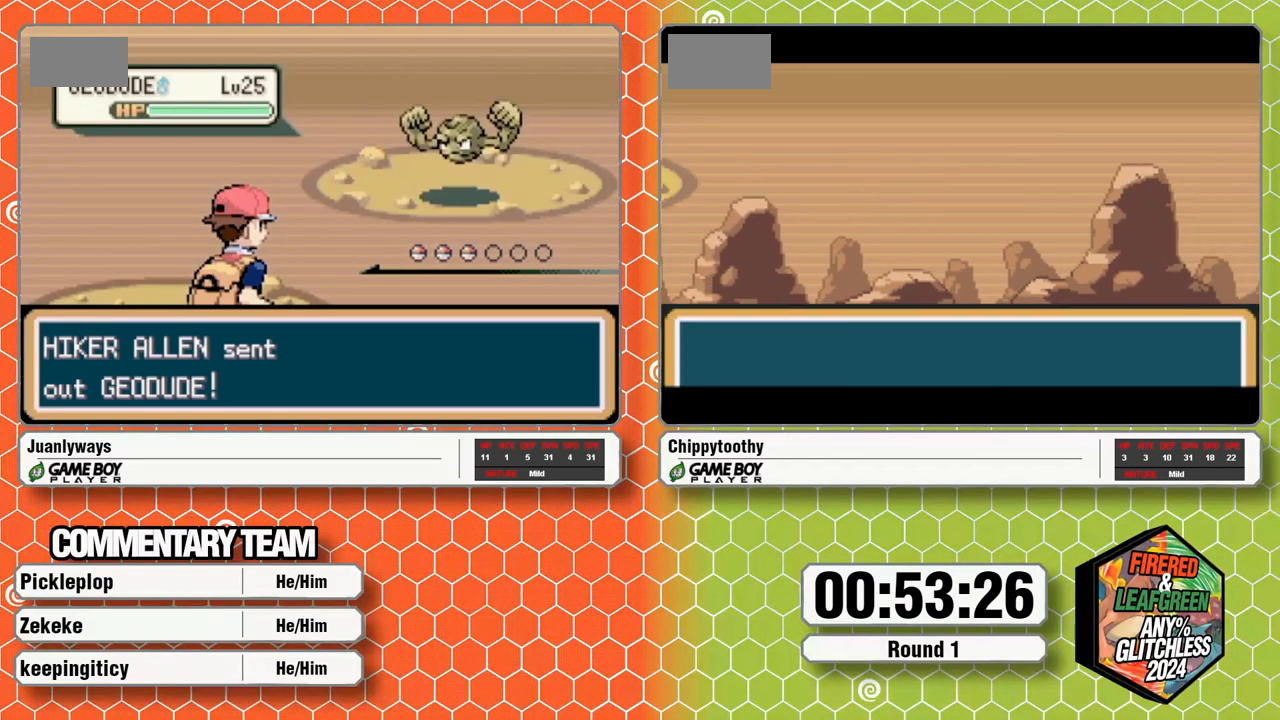
{"dt_ms": 500, "buttons": ["A"], "events": [[33, "A", "down"]]}
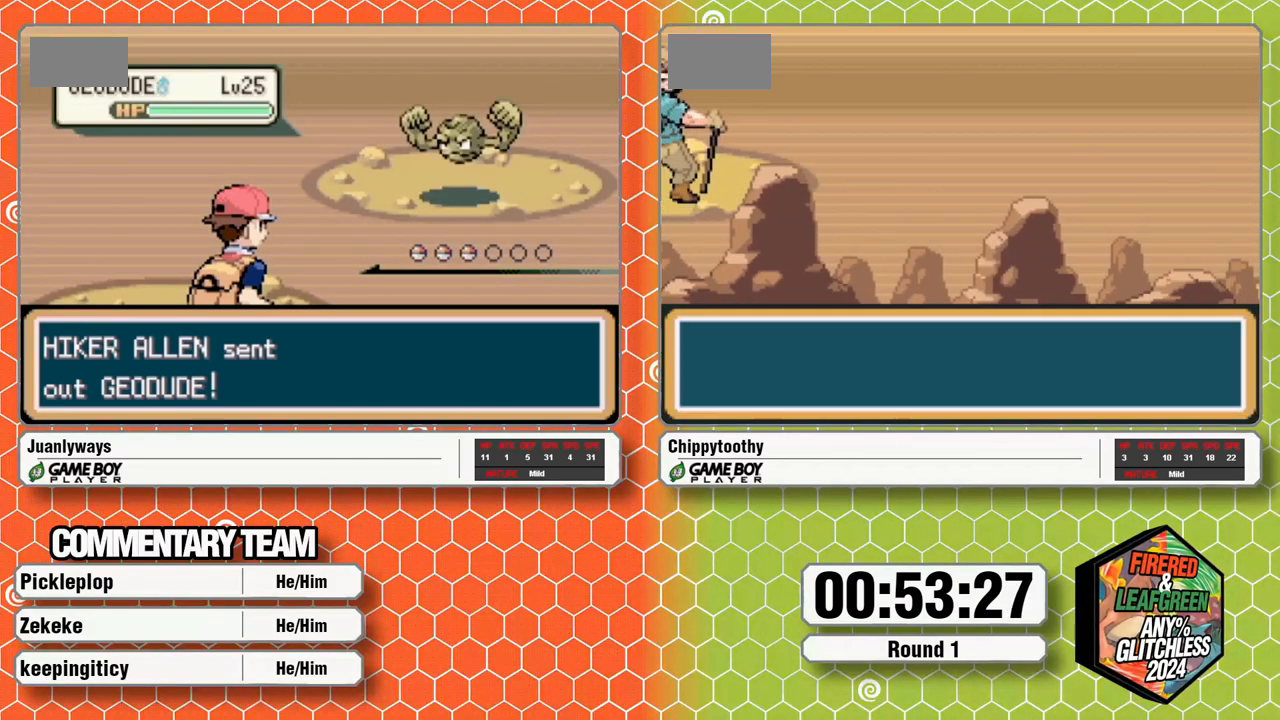
{"dt_ms": 500, "buttons": [], "events": [[17, "A", "up"], [67, "A", "down"], [200, "A", "up"], [250, "A", "down"], [500, "A", "up"]]}
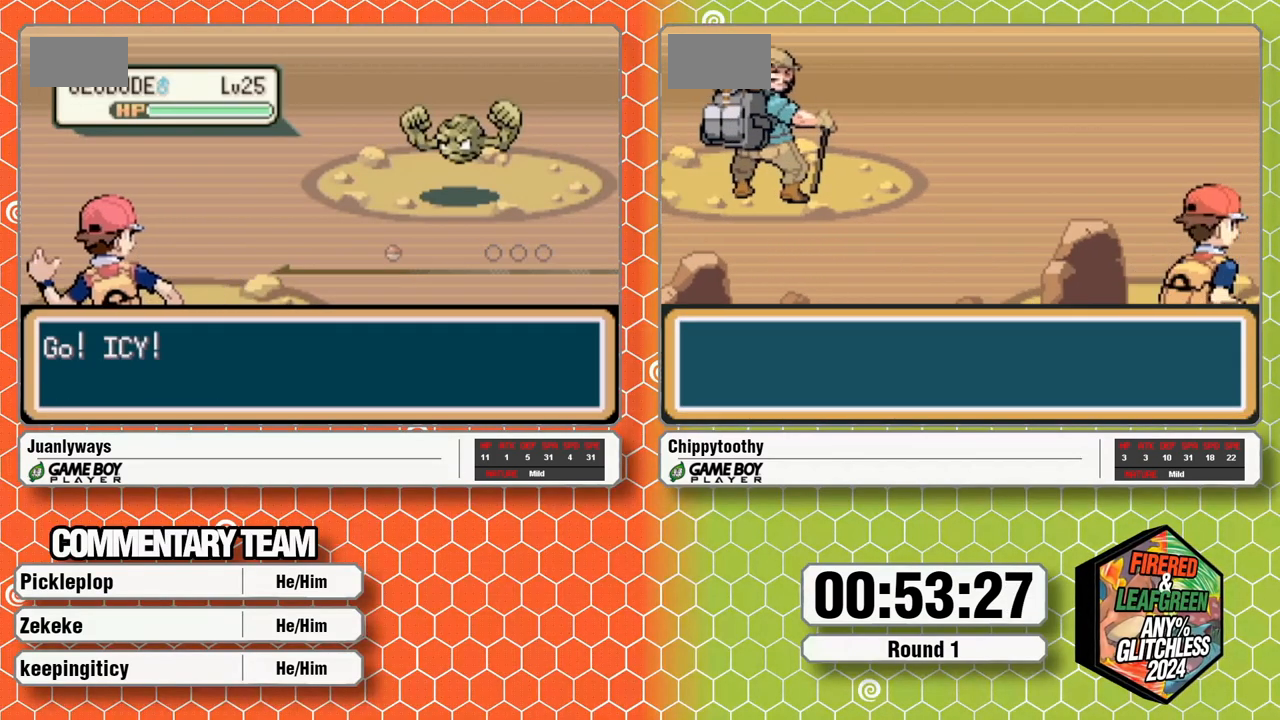
{"dt_ms": 500, "buttons": ["A"], "events": [[50, "A", "down"], [200, "A", "up"], [283, "A", "down"], [383, "A", "up"], [433, "A", "down"]]}
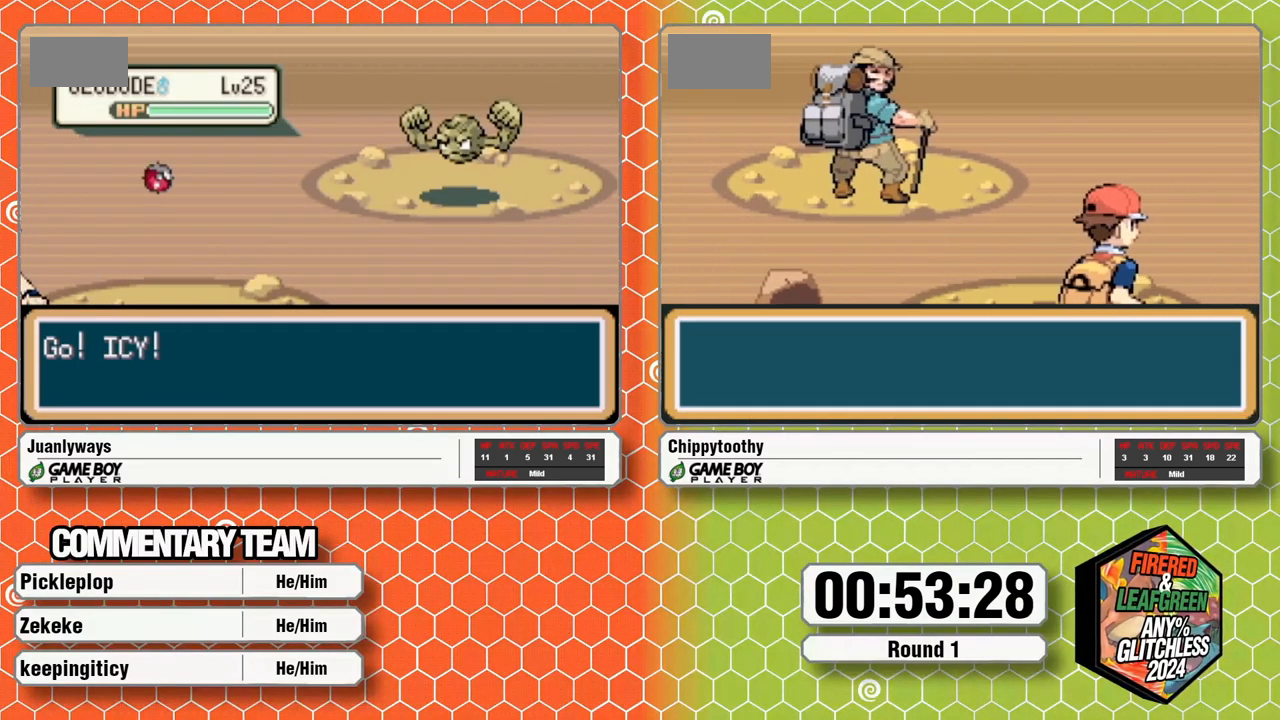
{"dt_ms": 500, "buttons": [], "events": [[333, "A", "up"], [383, "A", "down"], [483, "A", "up"]]}
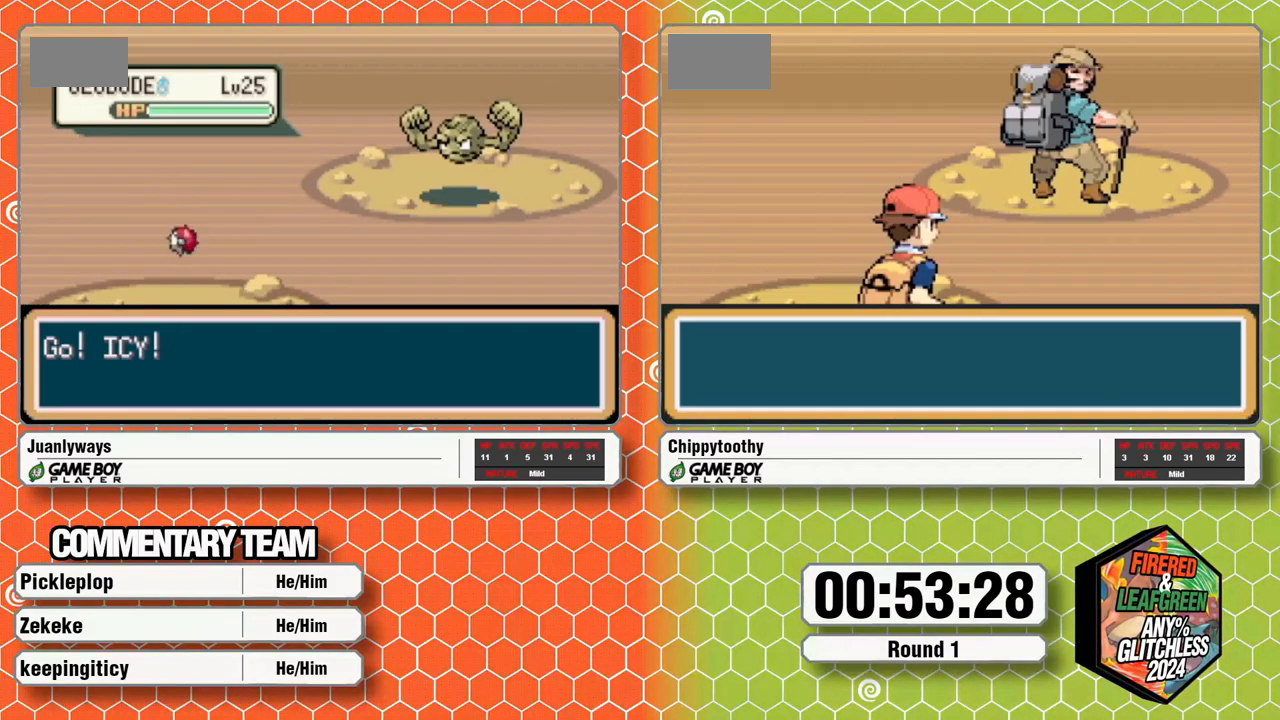
{"dt_ms": 500, "buttons": ["A"], "events": [[67, "A", "down"], [200, "A", "up"], [283, "A", "down"], [400, "A", "up"], [450, "A", "down"]]}
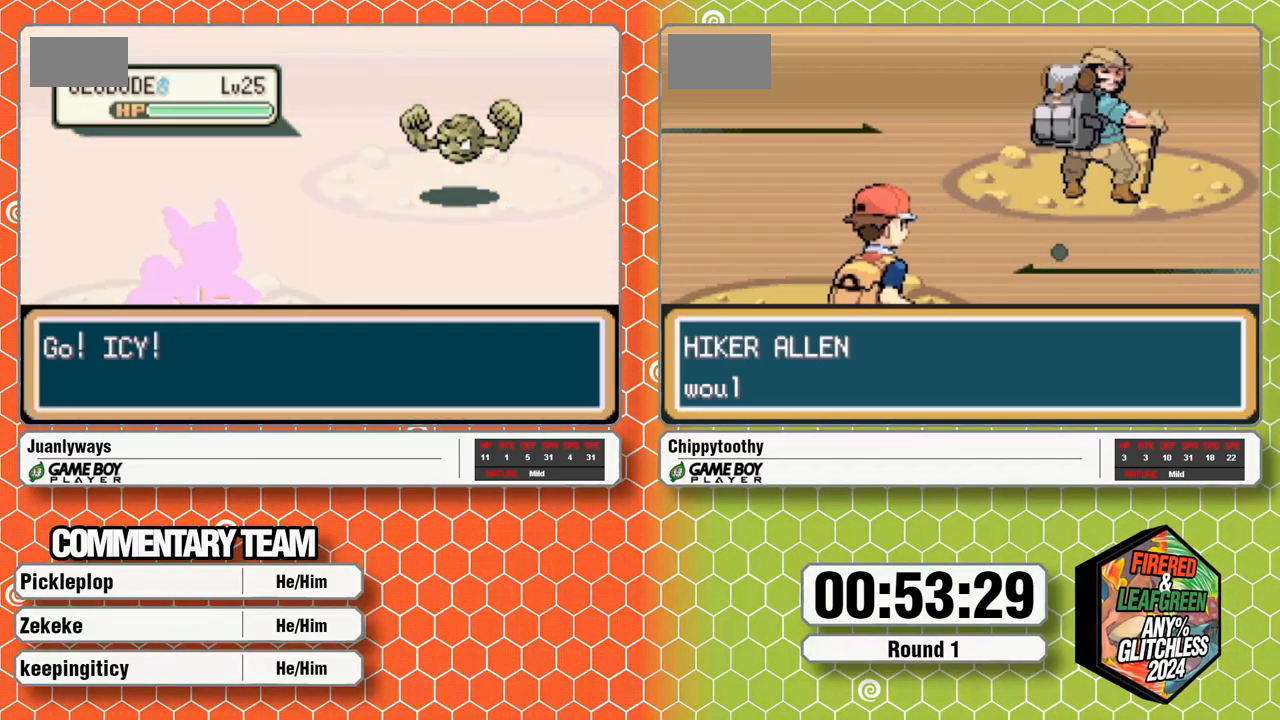
{"dt_ms": 500, "buttons": [], "events": [[117, "A", "up"], [283, "A", "down"], [333, "A", "up"], [383, "A", "down"], [467, "A", "up"]]}
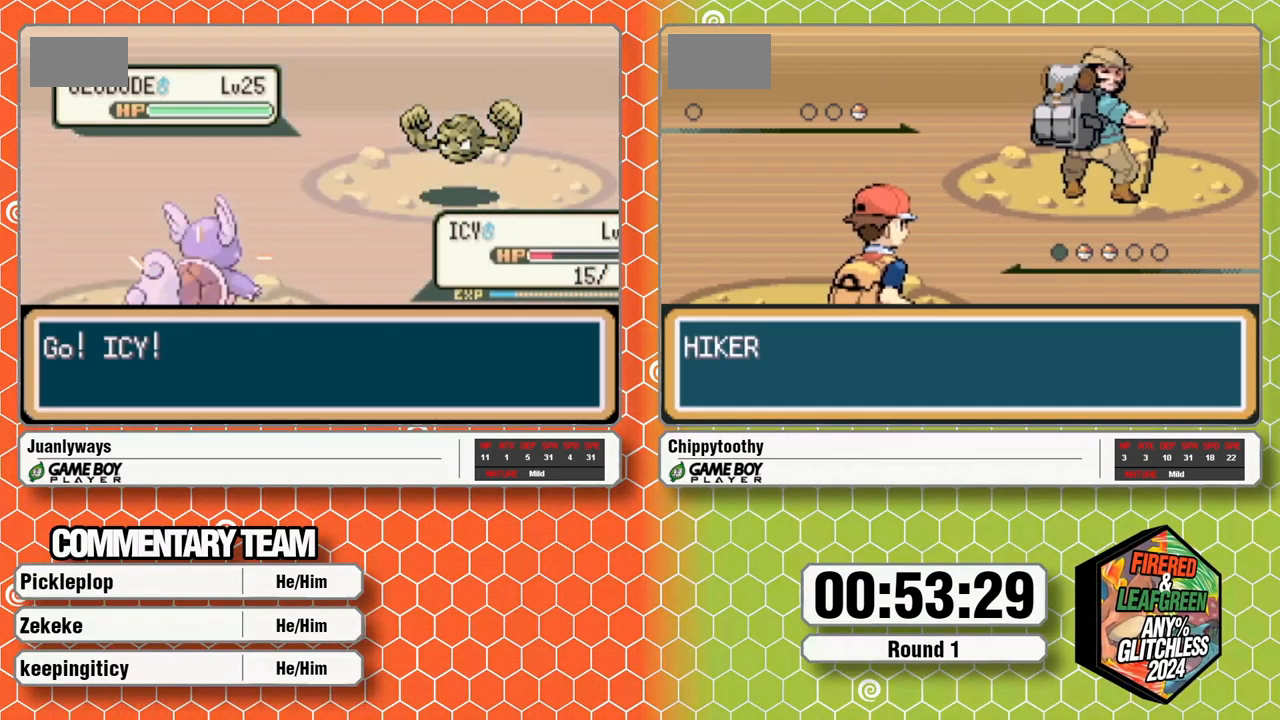
{"dt_ms": 500, "buttons": ["A"], "events": [[67, "A", "down"], [150, "A", "up"], [217, "A", "down"], [267, "A", "up"], [450, "A", "down"]]}
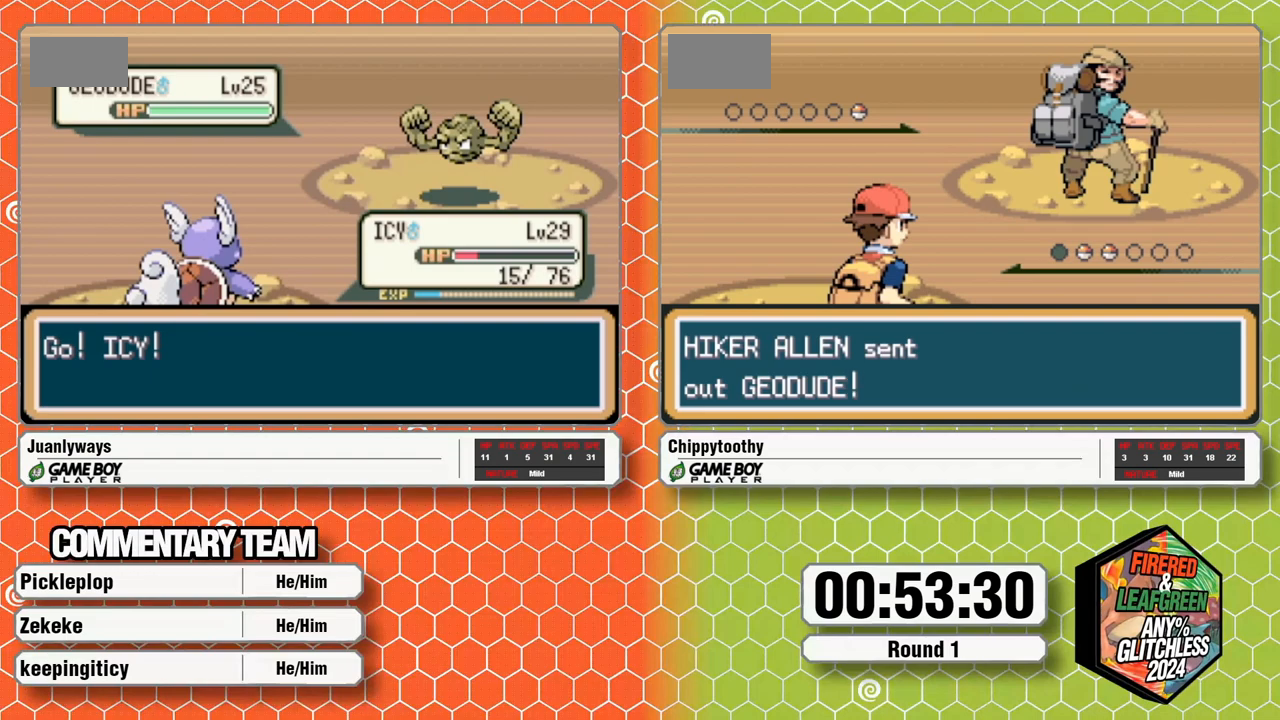
{"dt_ms": 500, "buttons": ["A"], "events": [[67, "A", "up"], [350, "A", "down"]]}
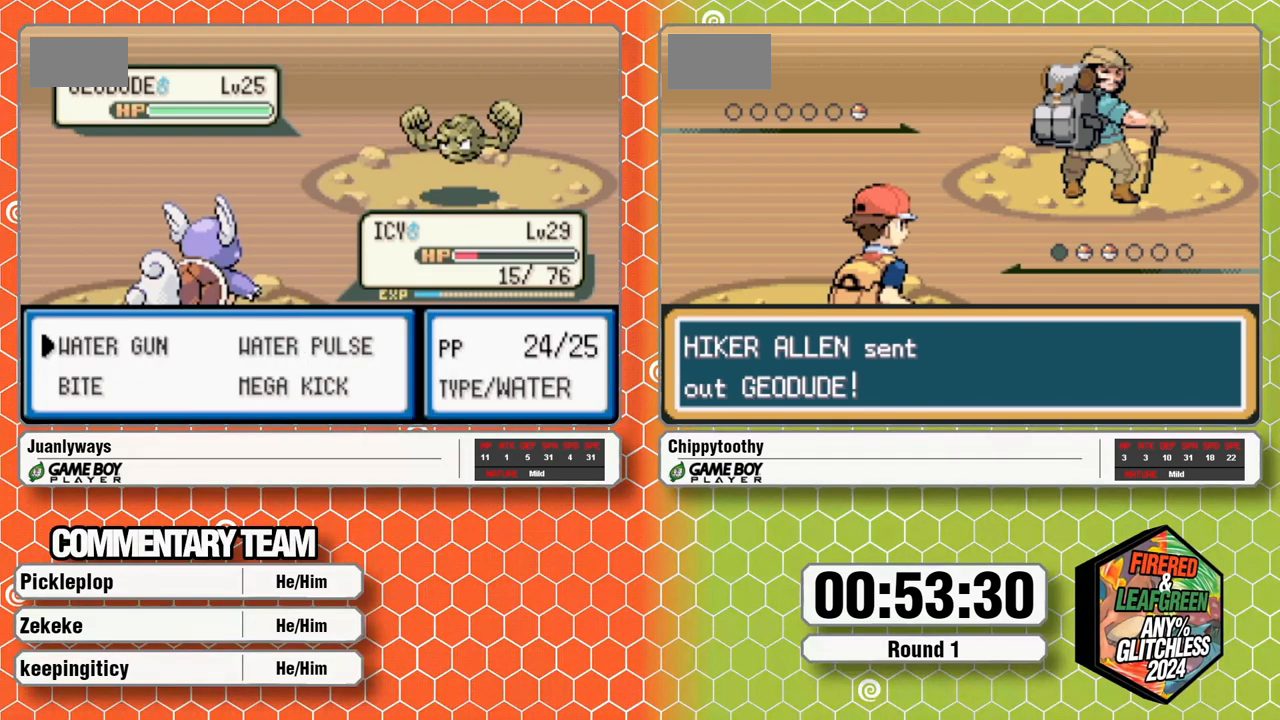
{"dt_ms": 500, "buttons": [], "events": [[17, "A", "up"]]}
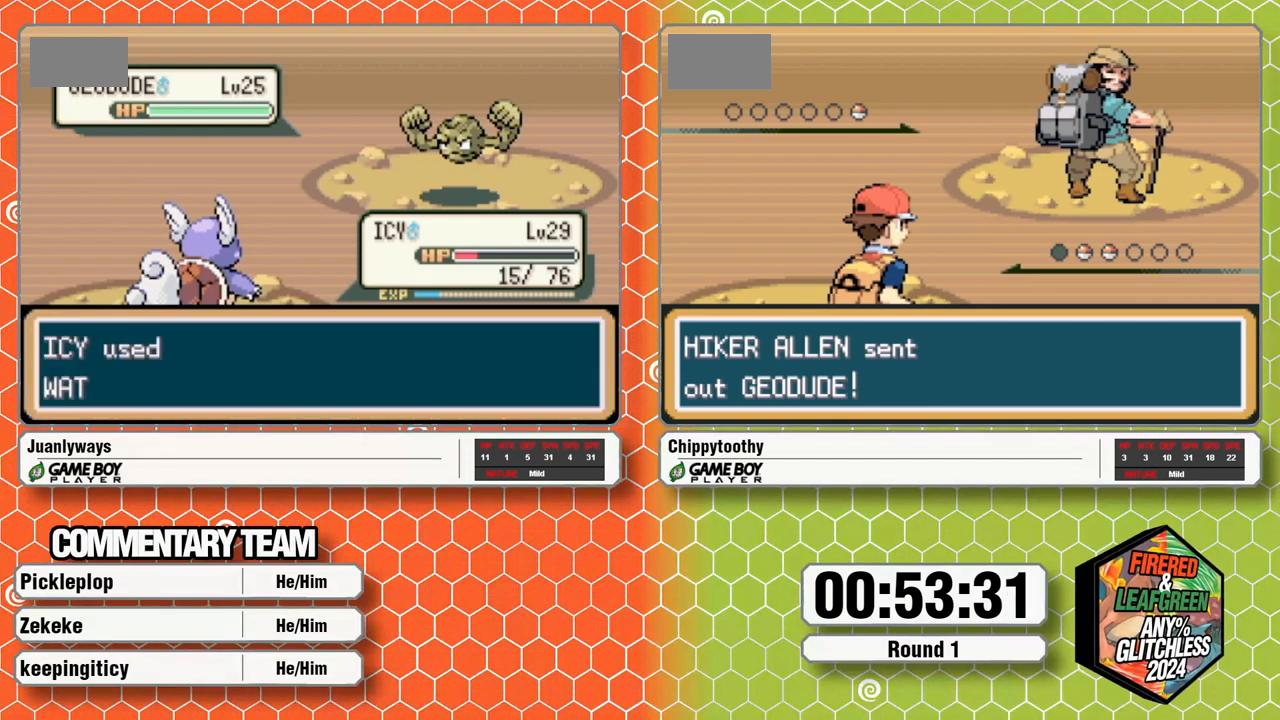
{"dt_ms": 500, "buttons": ["A"], "events": [[467, "A", "down"]]}
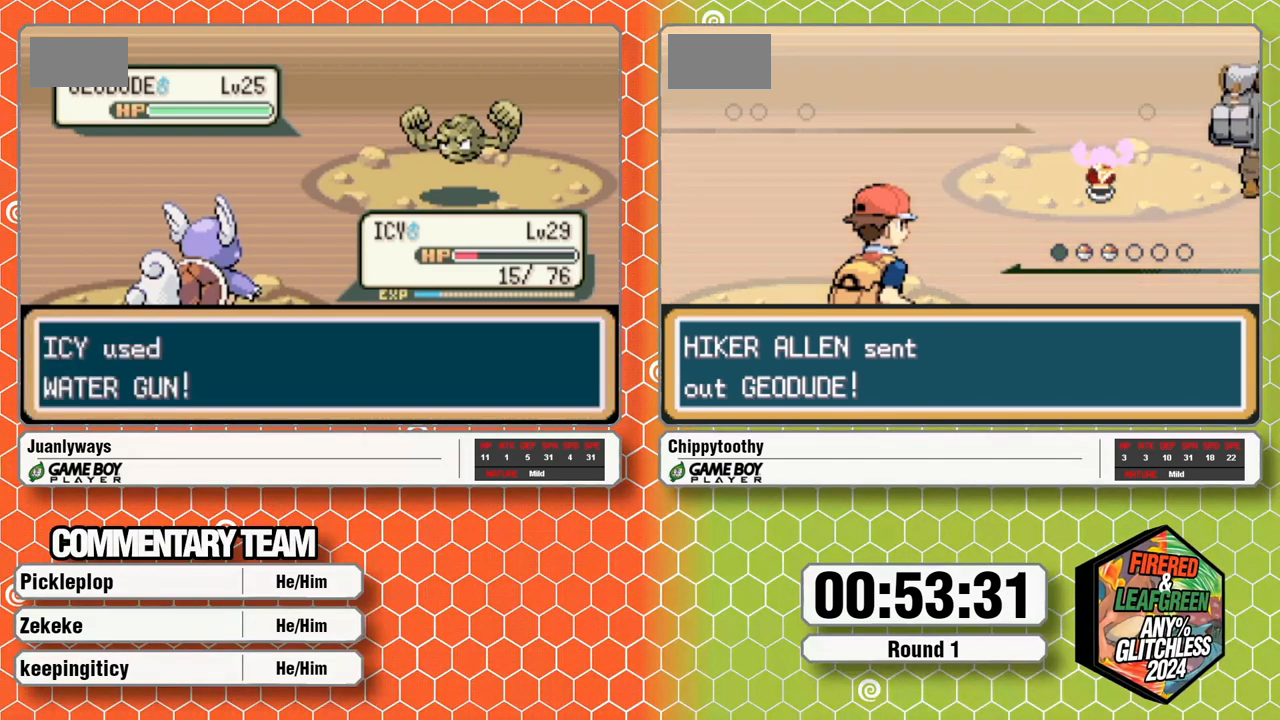
{"dt_ms": 1000, "buttons": []}